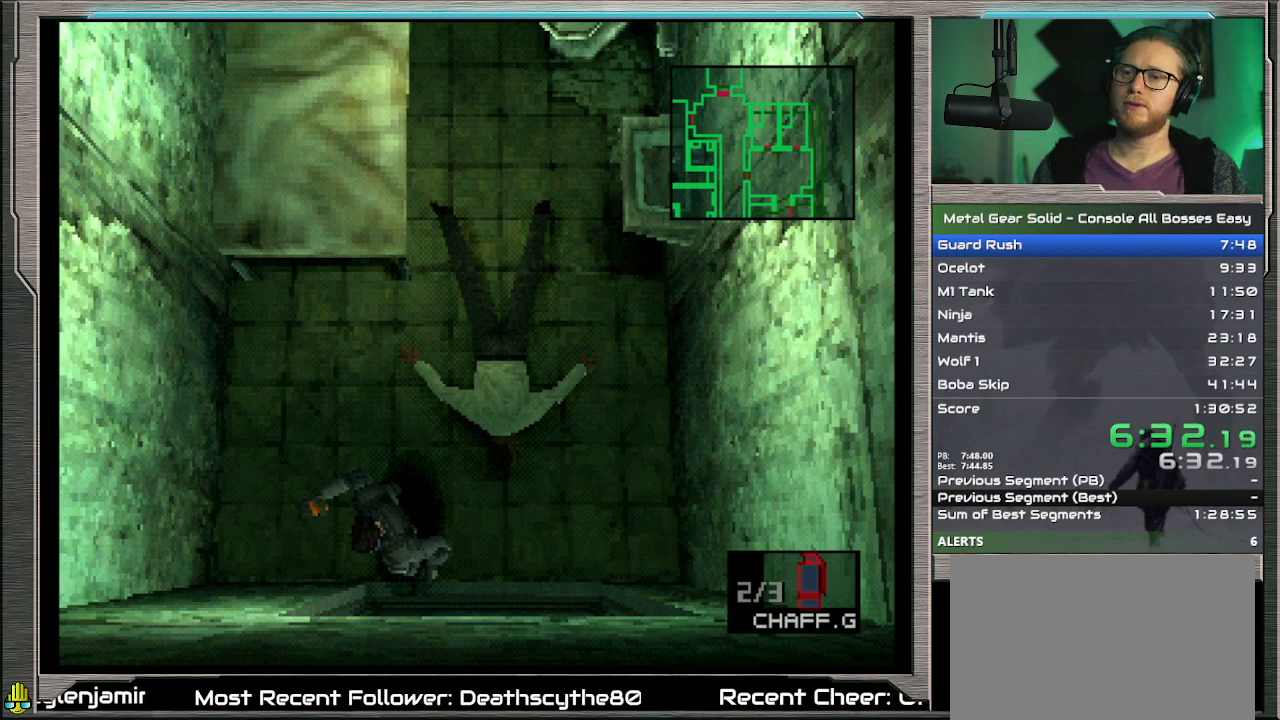
Gameplay with a controller (PlayStation layout); each line is a JSON object with the inputs held at the frame after it. "events" lists button and stick changes between this image and that frame as [ms after this image, input, new state], when the widget could be followed in between. Not read: L1 L3 R3 TOUCHPAD right_stick.
{"buttons": ["DPAD_DOWN"], "left_stick": "center", "events": [[433, "DPAD_DOWN", "down"]]}
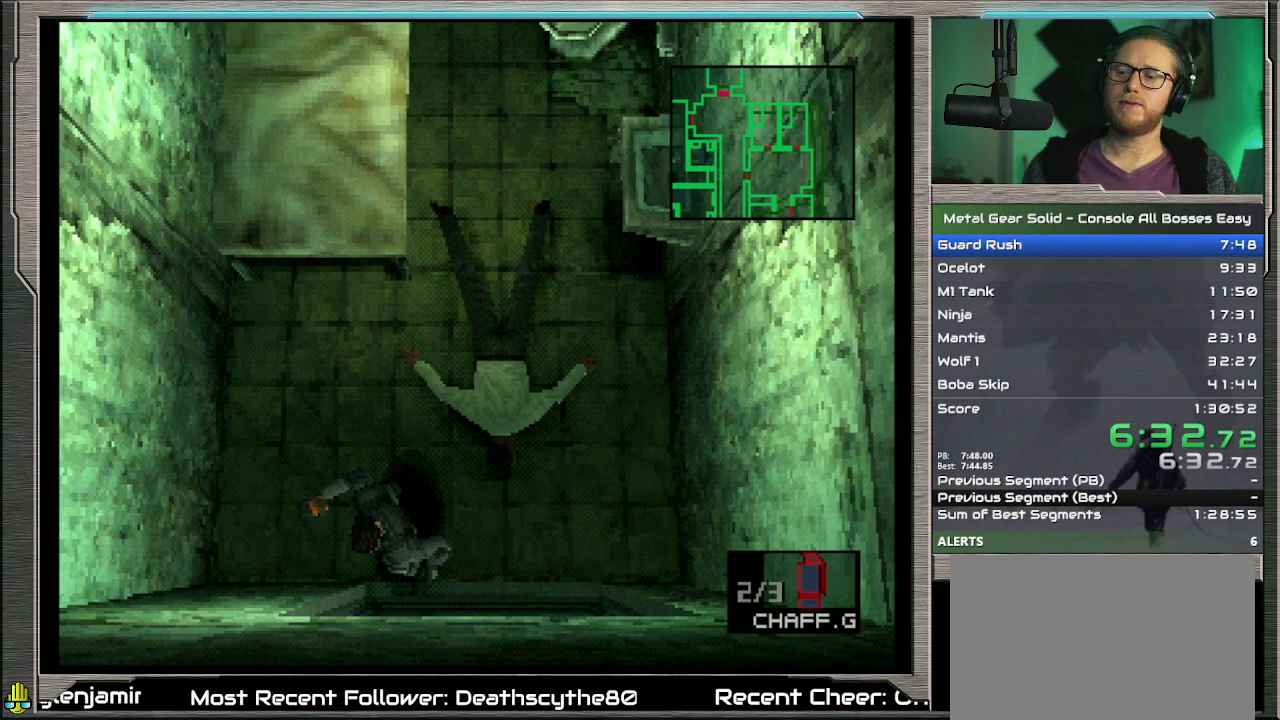
{"buttons": ["DPAD_DOWN"], "left_stick": "center", "events": []}
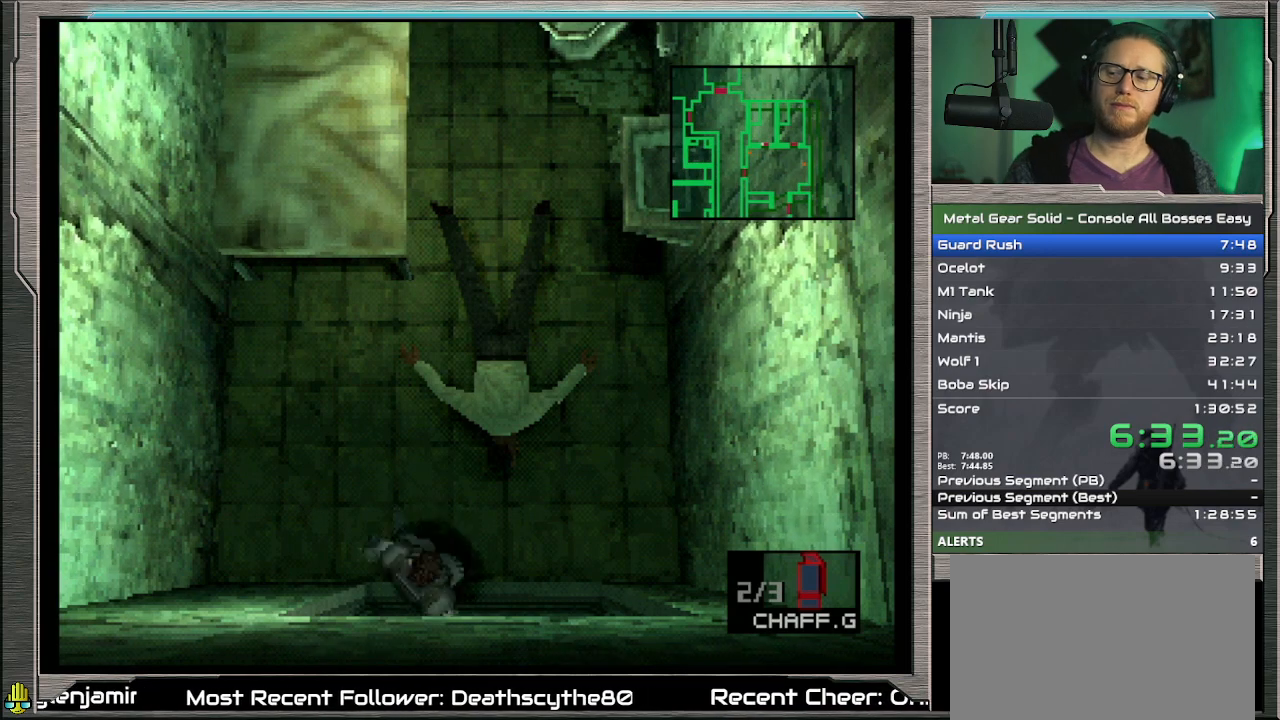
{"buttons": ["DPAD_DOWN"], "left_stick": "center", "events": []}
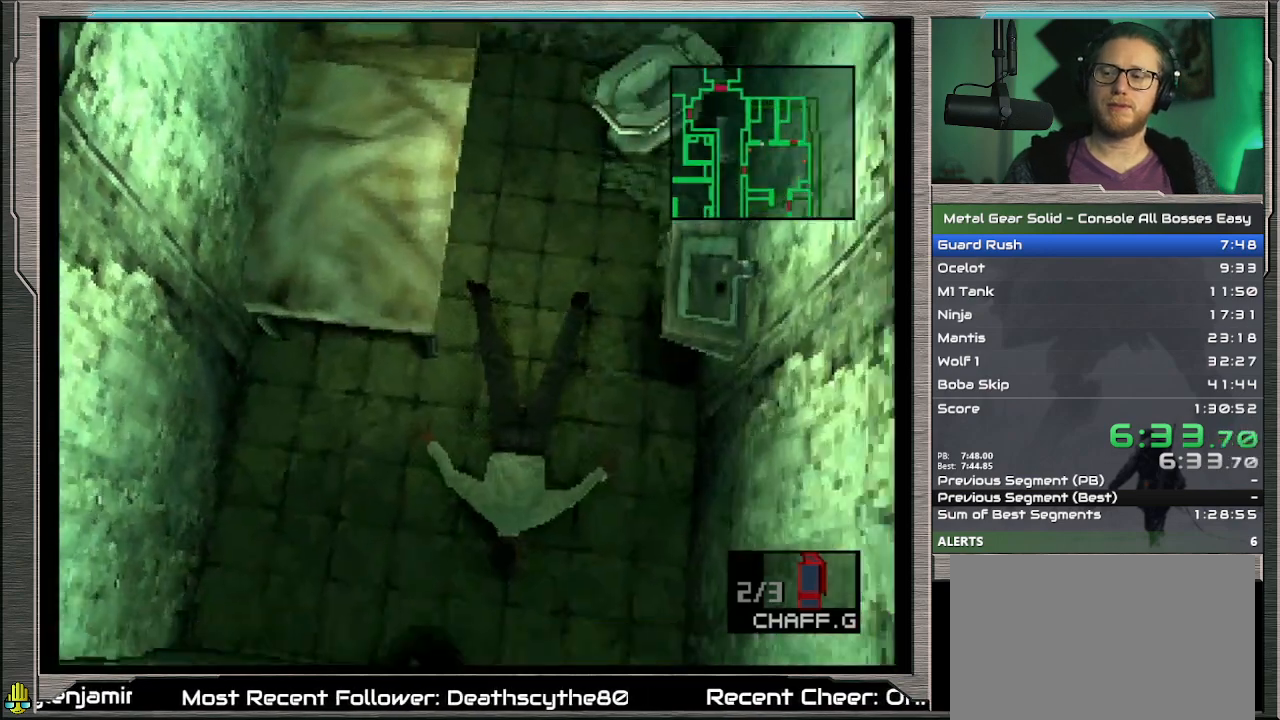
{"buttons": ["DPAD_DOWN"], "left_stick": "center", "events": []}
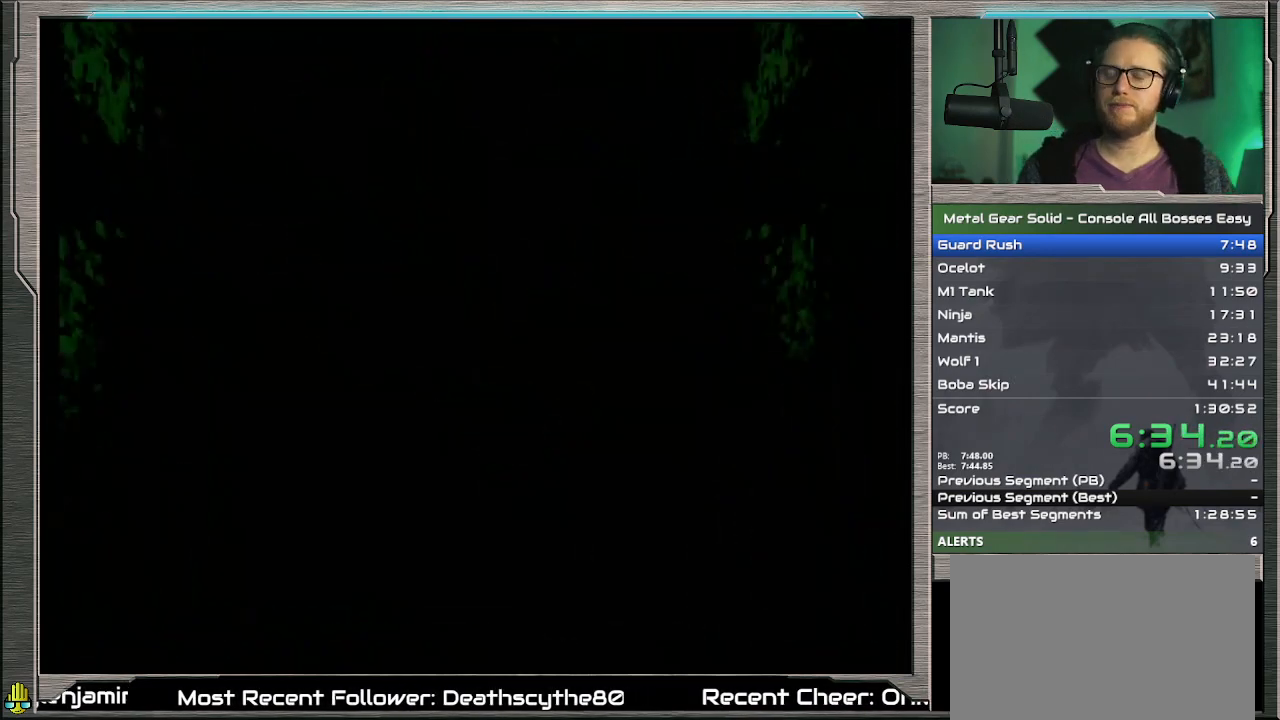
{"buttons": ["CROSS"], "left_stick": "center", "events": [[133, "CROSS", "down"], [133, "DPAD_DOWN", "up"]]}
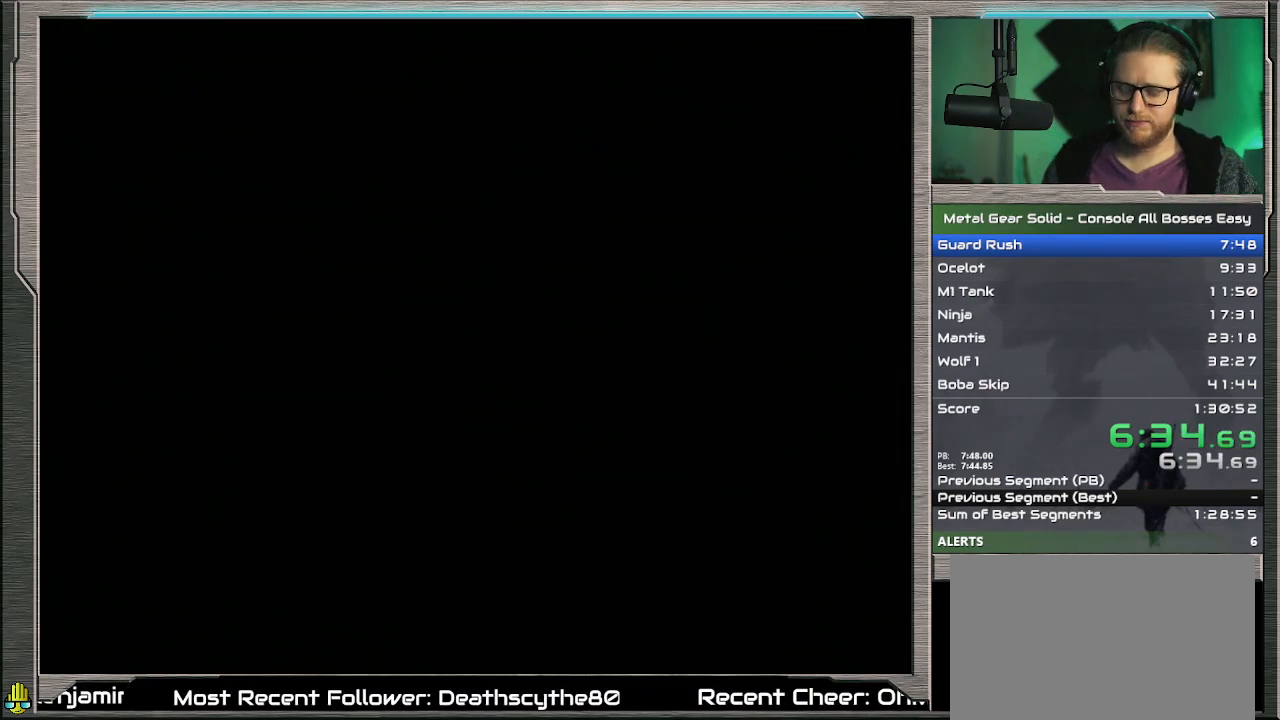
{"buttons": ["CROSS"], "left_stick": "center", "events": []}
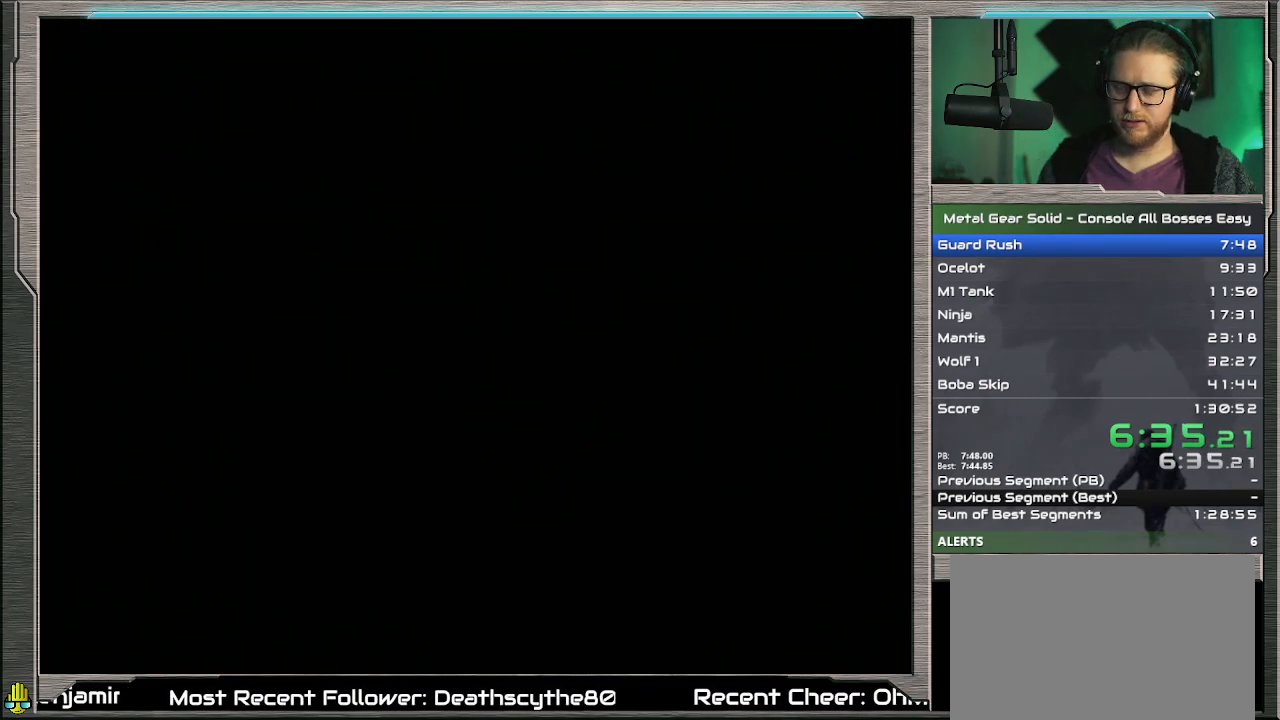
{"buttons": ["CROSS"], "left_stick": "center", "events": []}
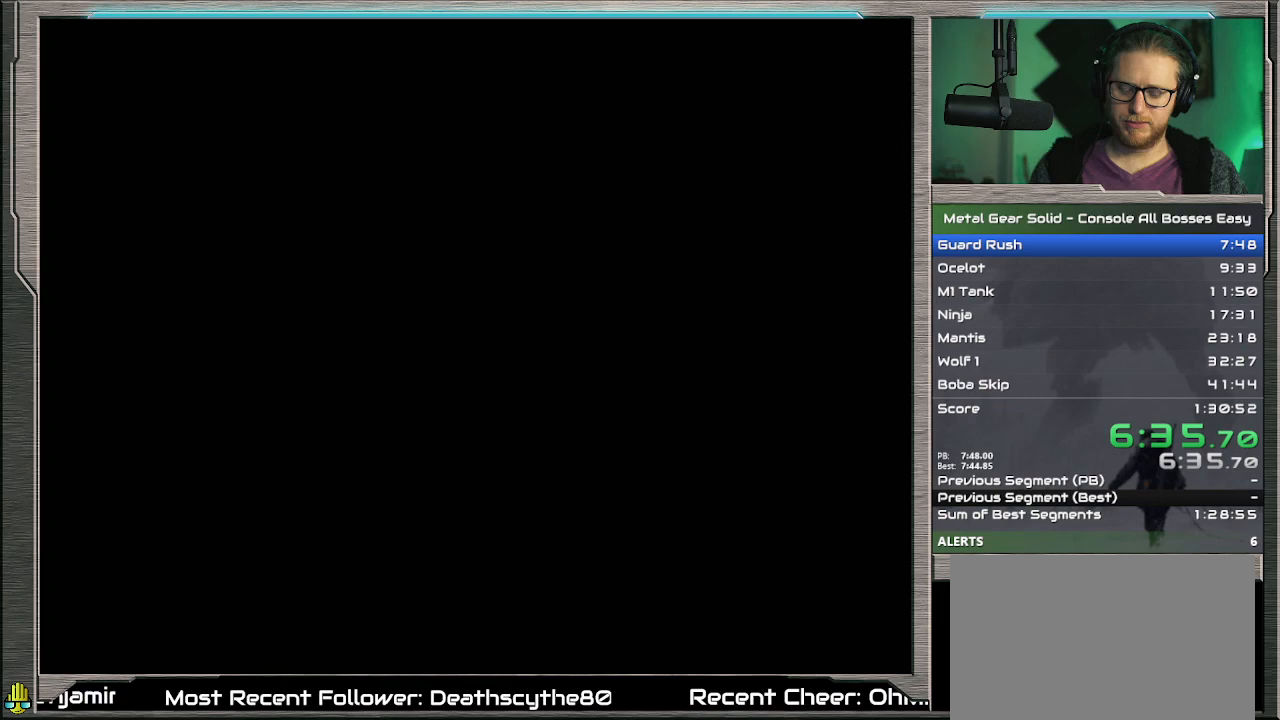
{"buttons": ["CROSS"], "left_stick": "center", "events": []}
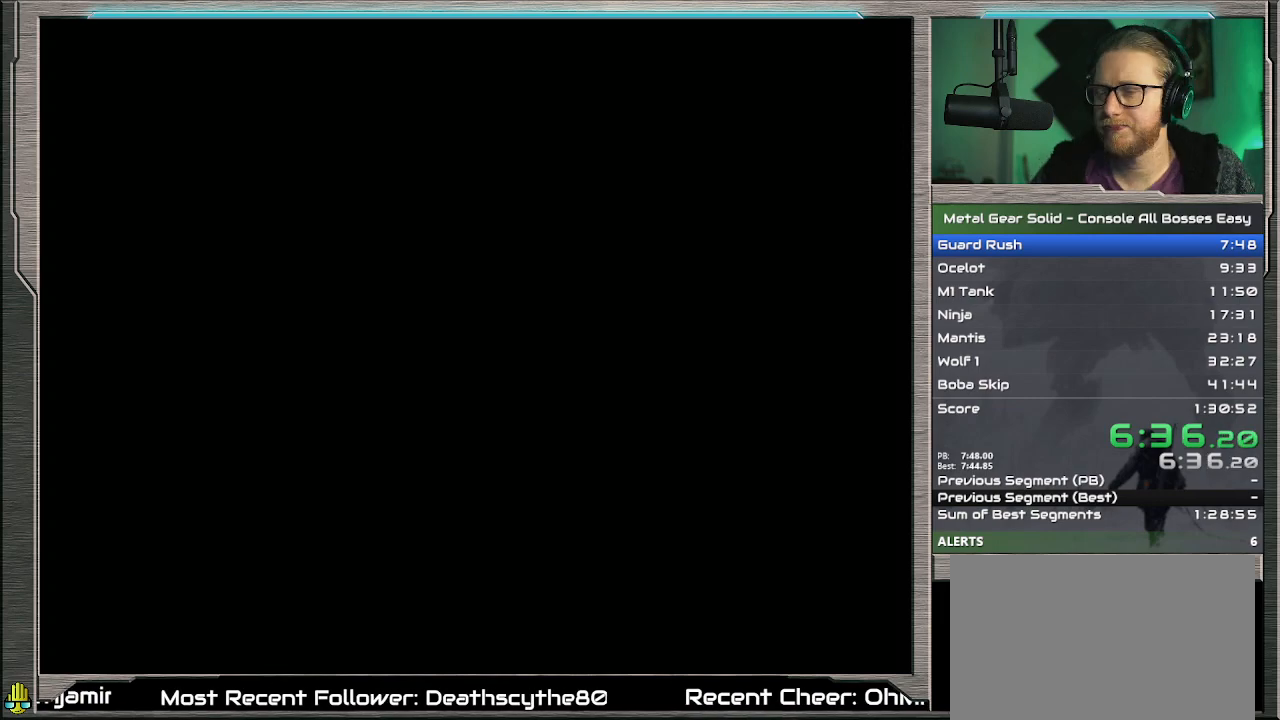
{"buttons": ["DPAD_LEFT"], "left_stick": "center", "events": [[133, "DPAD_LEFT", "down"], [167, "CROSS", "up"]]}
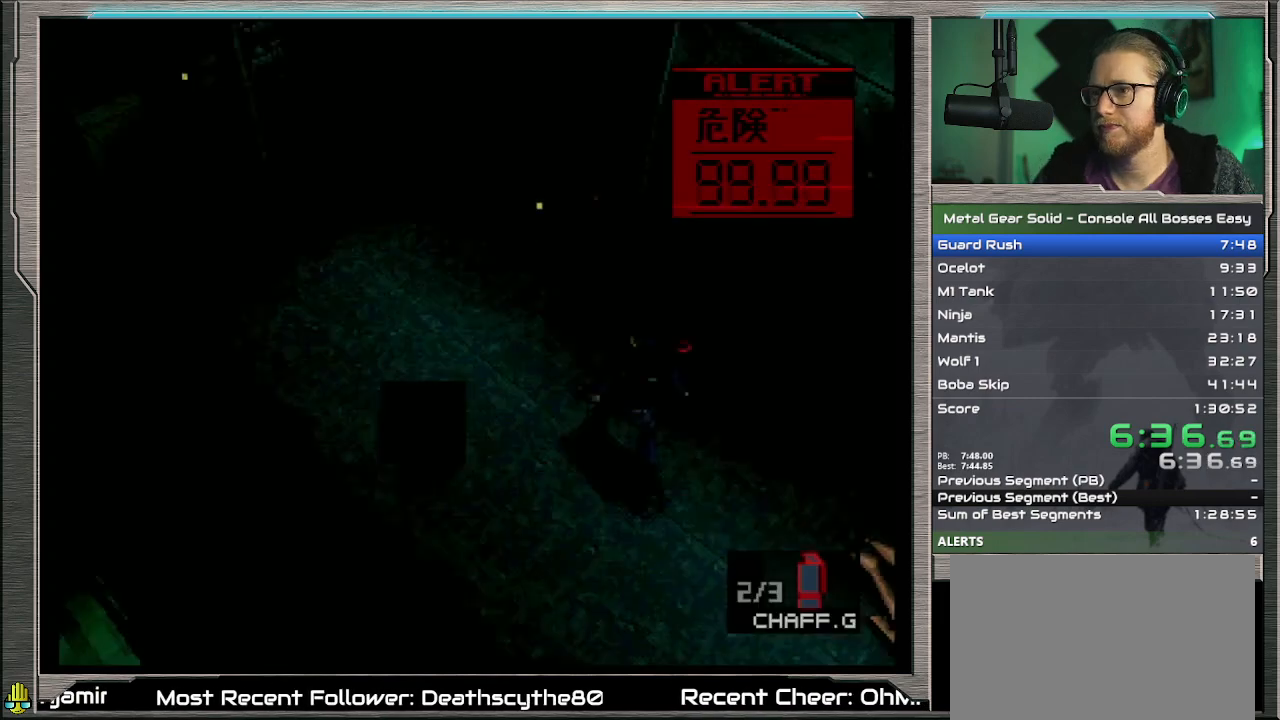
{"buttons": ["DPAD_LEFT"], "left_stick": "center", "events": []}
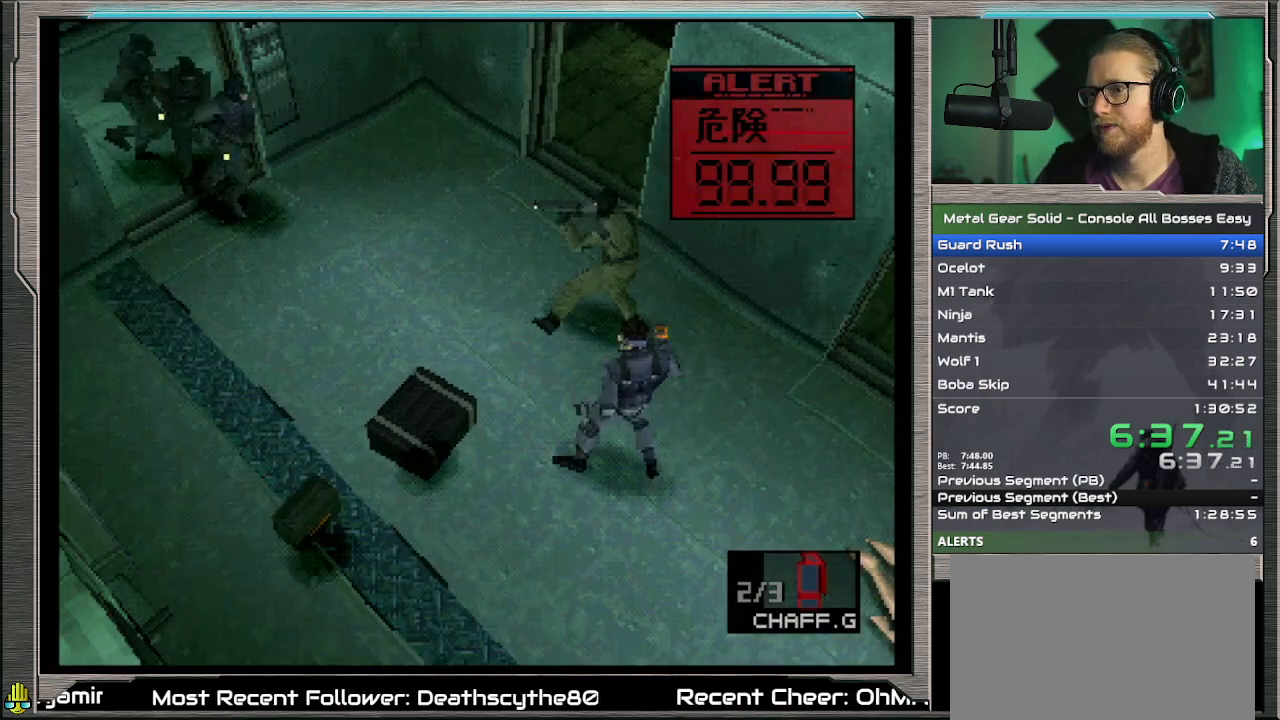
{"buttons": ["R2"], "left_stick": "center", "events": [[467, "R2", "down"], [500, "DPAD_LEFT", "up"]]}
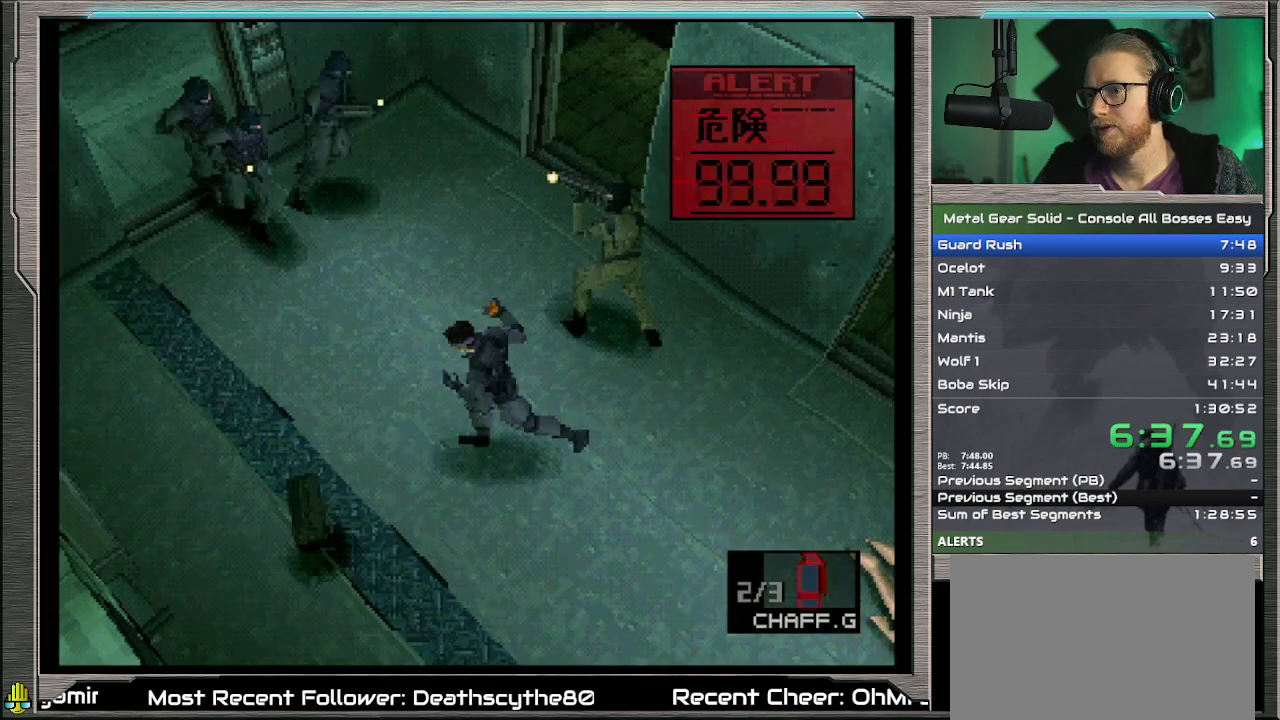
{"buttons": ["DPAD_DOWN", "DPAD_LEFT"], "left_stick": "center", "events": [[200, "DPAD_LEFT", "down"], [267, "DPAD_LEFT", "up"], [467, "R2", "up"], [500, "DPAD_DOWN", "down"], [500, "DPAD_LEFT", "down"]]}
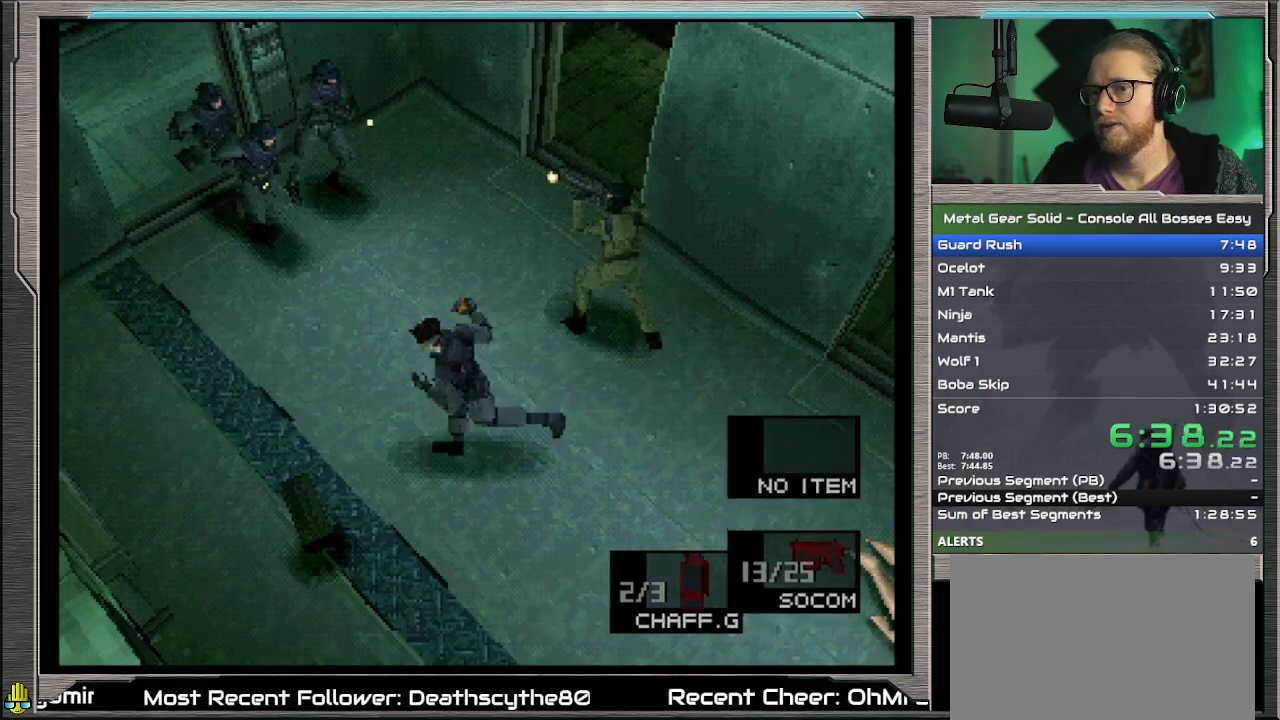
{"buttons": ["DPAD_LEFT"], "left_stick": "center", "events": [[500, "DPAD_DOWN", "up"]]}
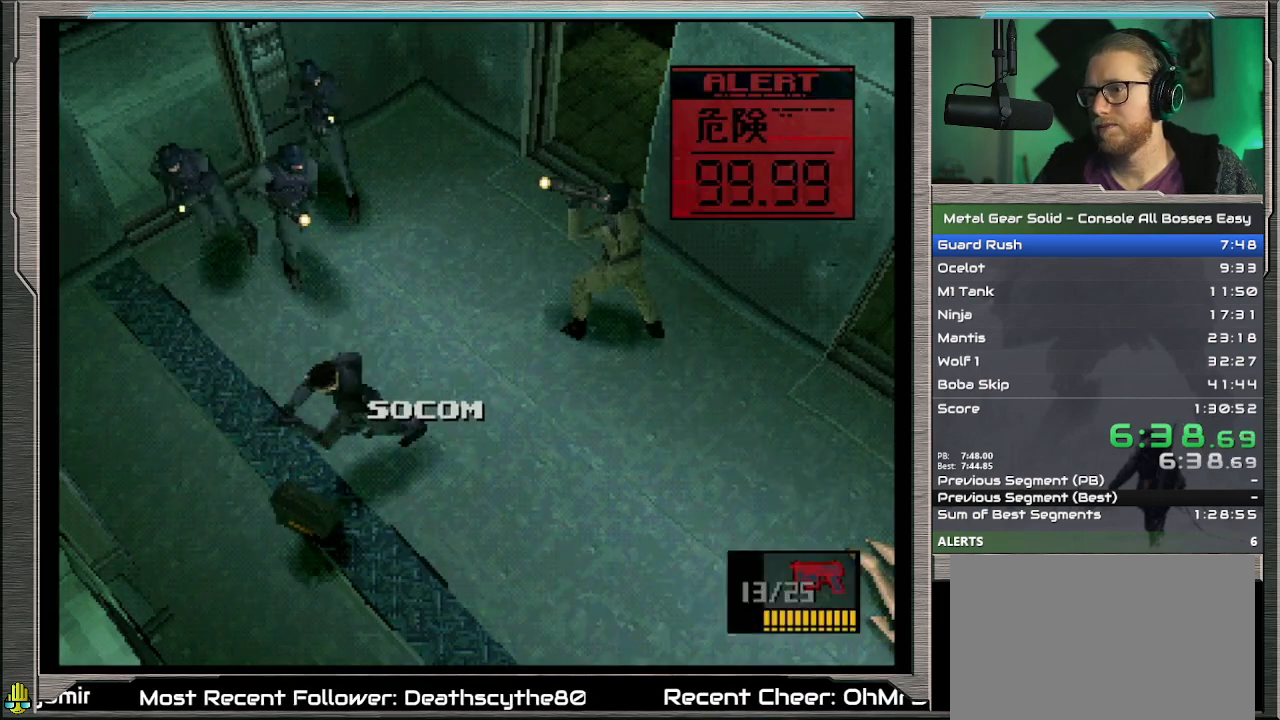
{"buttons": ["SQUARE"], "left_stick": "center", "events": [[33, "DPAD_UP", "down"], [67, "DPAD_LEFT", "up"], [200, "DPAD_UP", "up"], [200, "SQUARE", "down"], [367, "SQUARE", "up"], [500, "SQUARE", "down"]]}
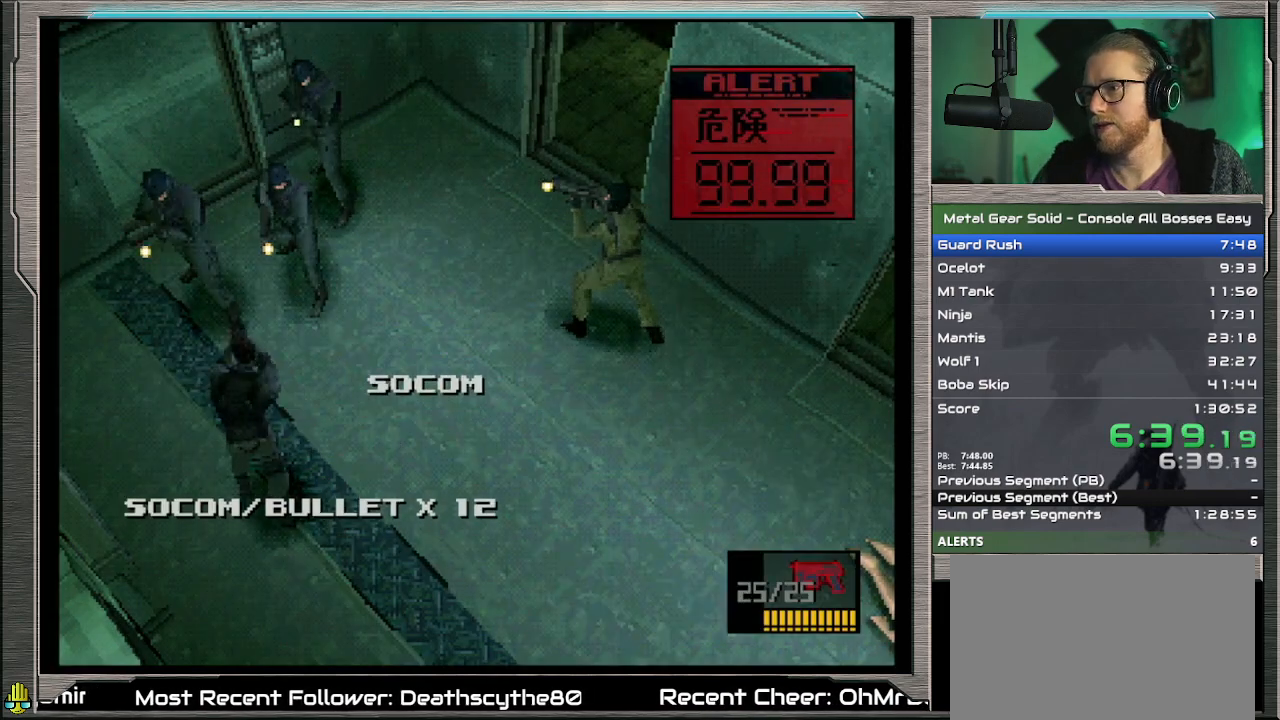
{"buttons": ["SQUARE"], "left_stick": "center", "events": [[67, "SQUARE", "up"], [133, "SQUARE", "down"], [400, "SQUARE", "up"], [467, "SQUARE", "down"]]}
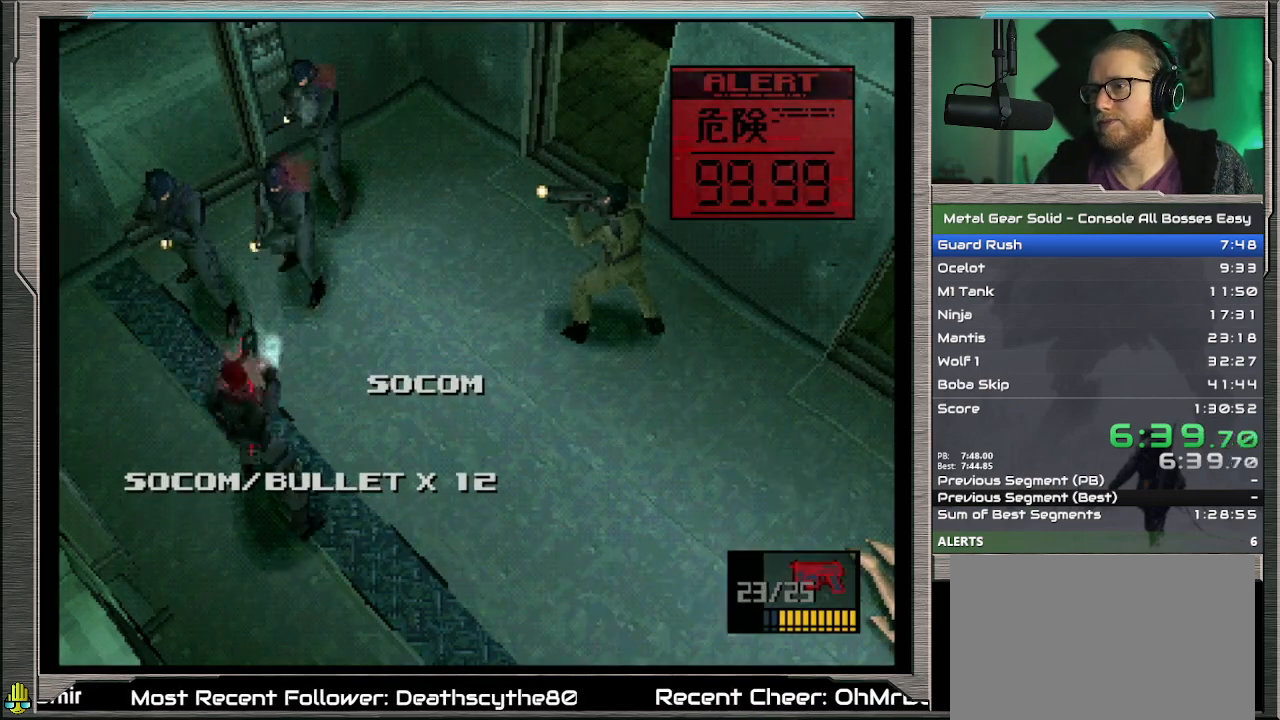
{"buttons": ["SQUARE"], "left_stick": "center", "events": [[33, "SQUARE", "up"], [200, "SQUARE", "down"], [267, "SQUARE", "up"], [467, "SQUARE", "down"]]}
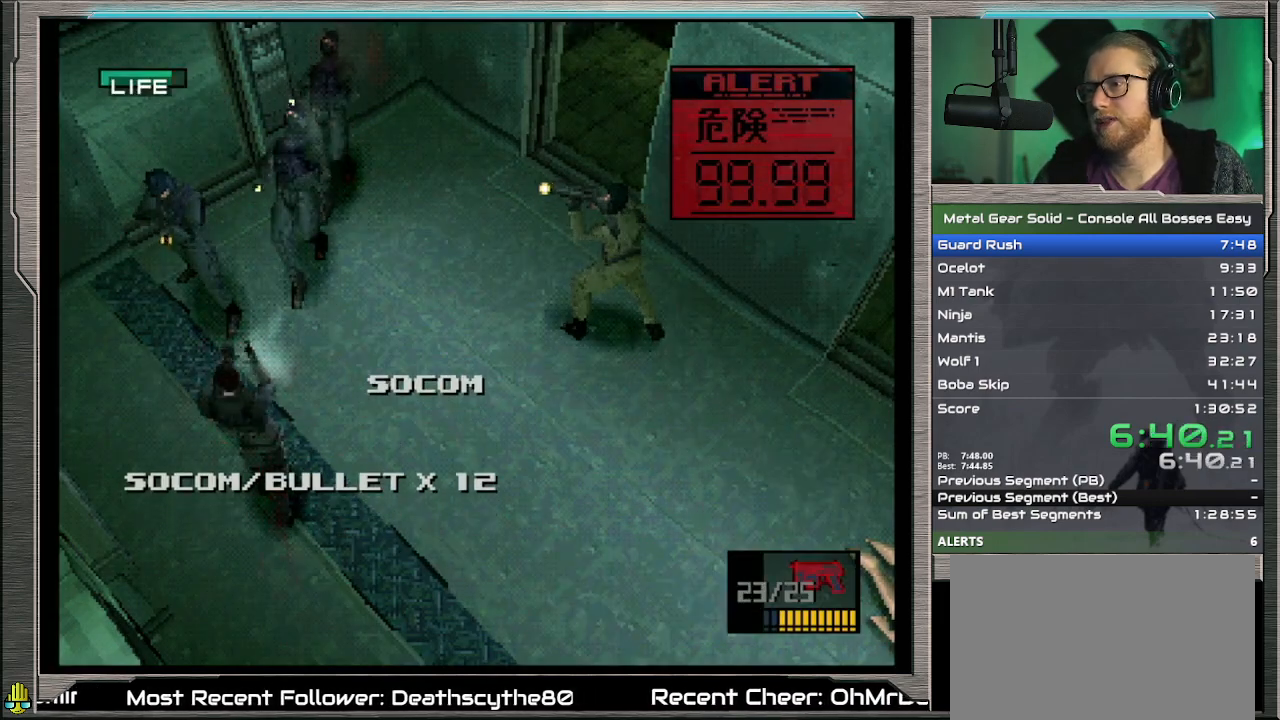
{"buttons": [], "left_stick": "center", "events": [[33, "SQUARE", "up"], [100, "SQUARE", "down"], [167, "SQUARE", "up"], [233, "SQUARE", "down"], [400, "SQUARE", "up"]]}
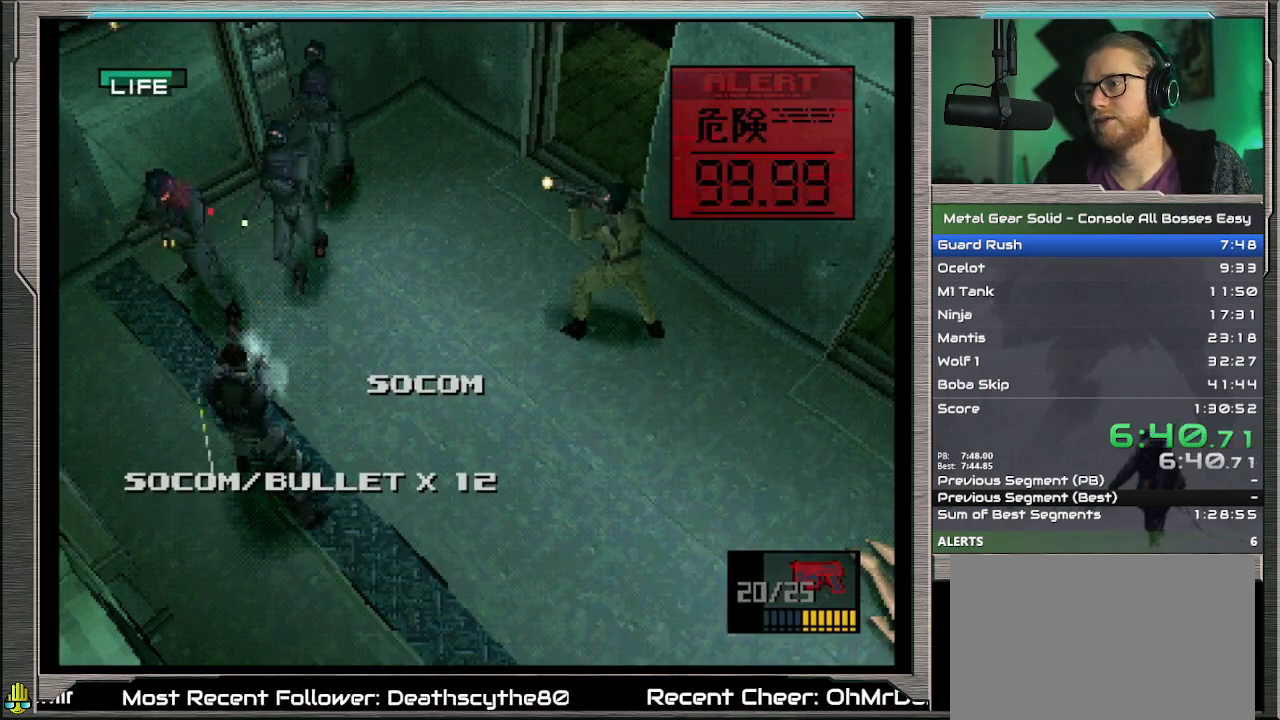
{"buttons": ["SQUARE"], "left_stick": "center", "events": [[100, "SQUARE", "down"], [167, "SQUARE", "up"], [233, "SQUARE", "down"], [400, "SQUARE", "up"], [467, "SQUARE", "down"]]}
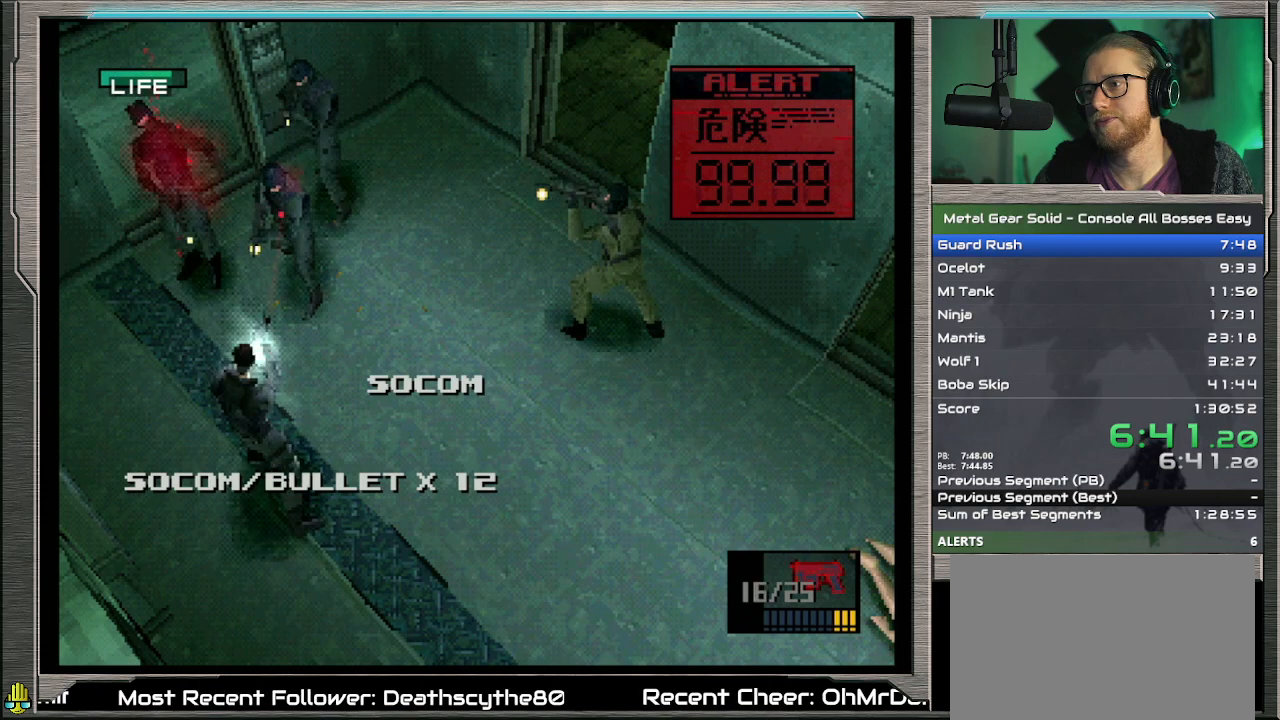
{"buttons": [], "left_stick": "center", "events": [[33, "SQUARE", "up"], [167, "SQUARE", "down"], [233, "SQUARE", "up"]]}
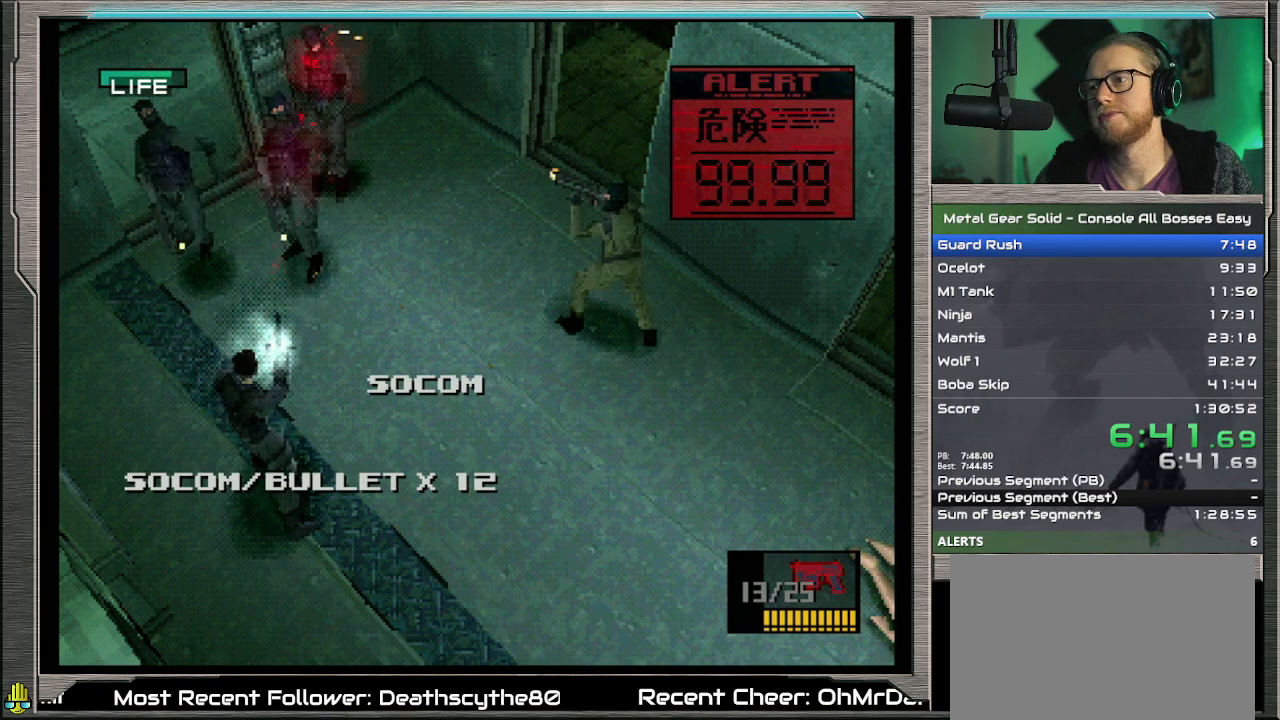
{"buttons": [], "left_stick": "center", "events": [[233, "R1", "down"], [467, "R1", "up"]]}
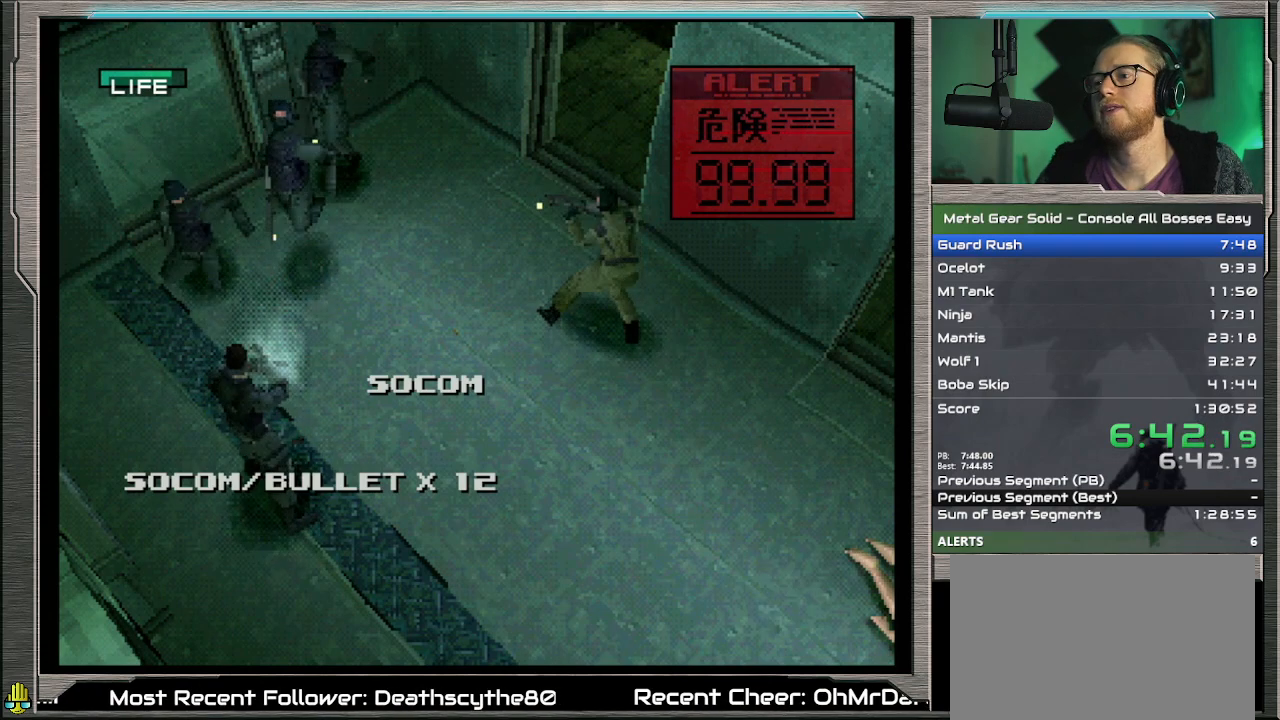
{"buttons": [], "left_stick": "right", "events": [[133, "left_stick", "up"], [433, "left_stick", "right"]]}
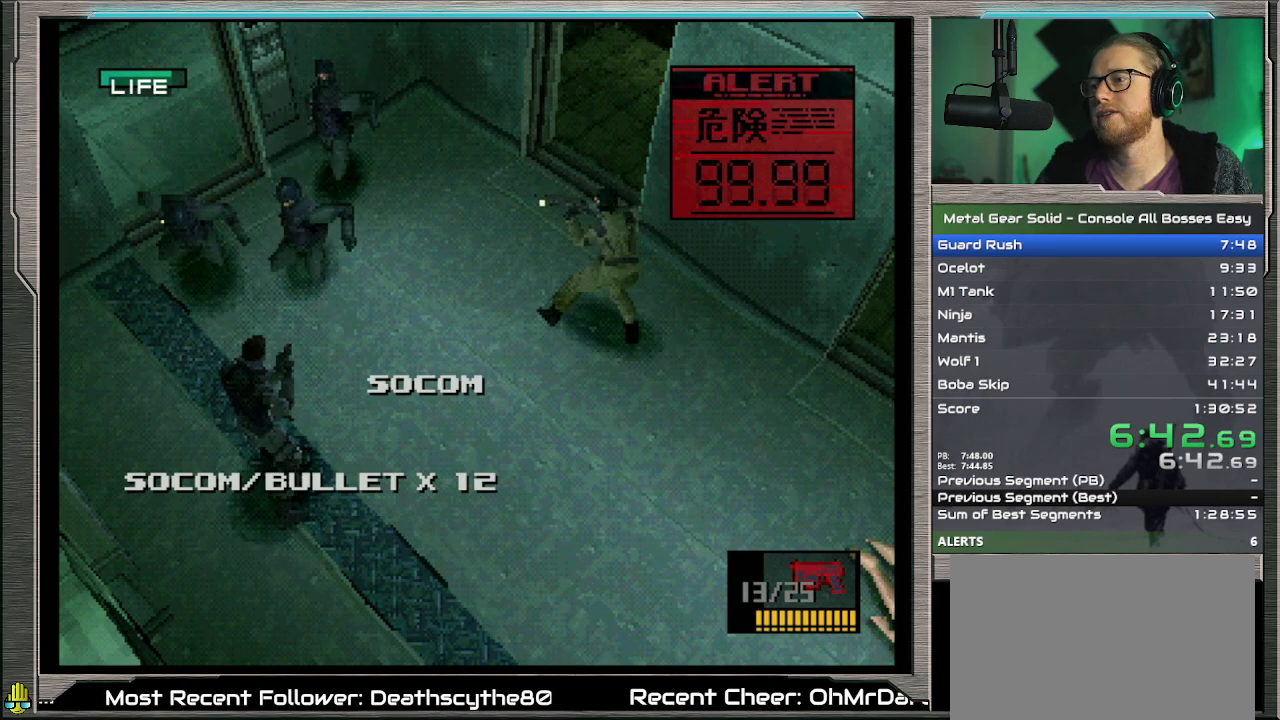
{"buttons": [], "left_stick": "down-right", "events": [[233, "left_stick", "down-right"], [400, "left_stick", "up"], [500, "left_stick", "down-right"]]}
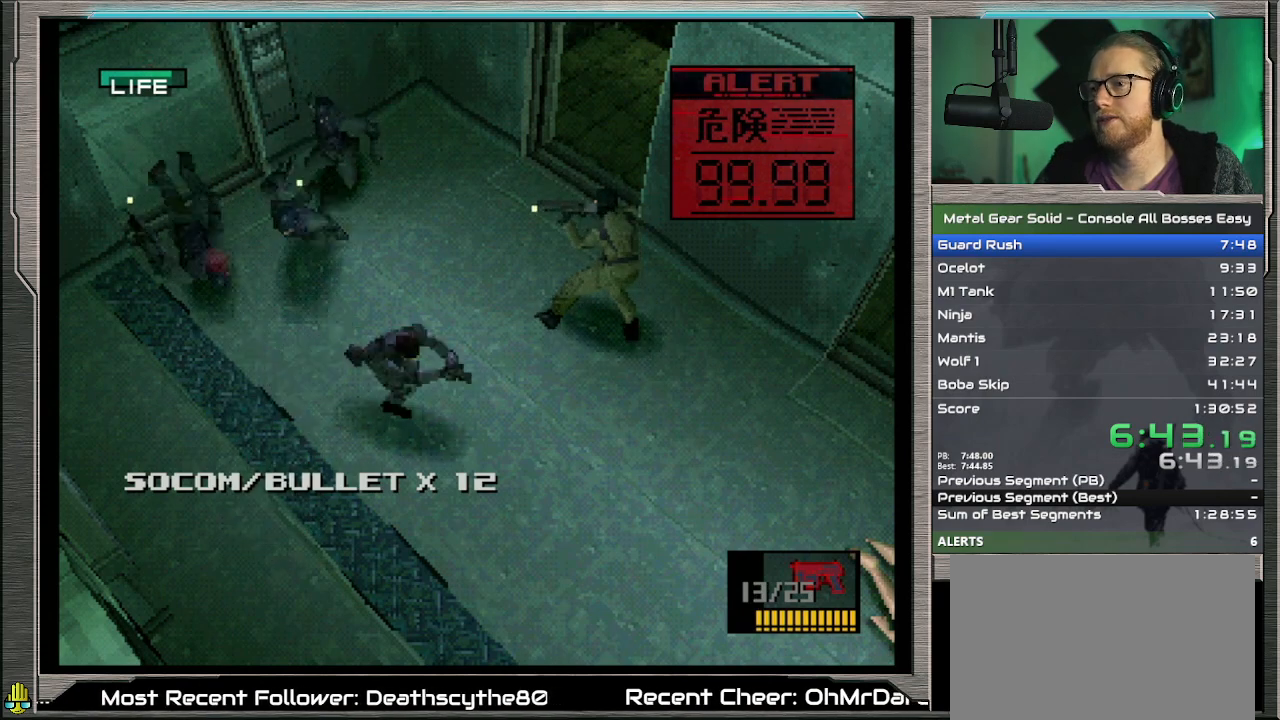
{"buttons": [], "left_stick": "center", "events": [[33, "left_stick", "center"]]}
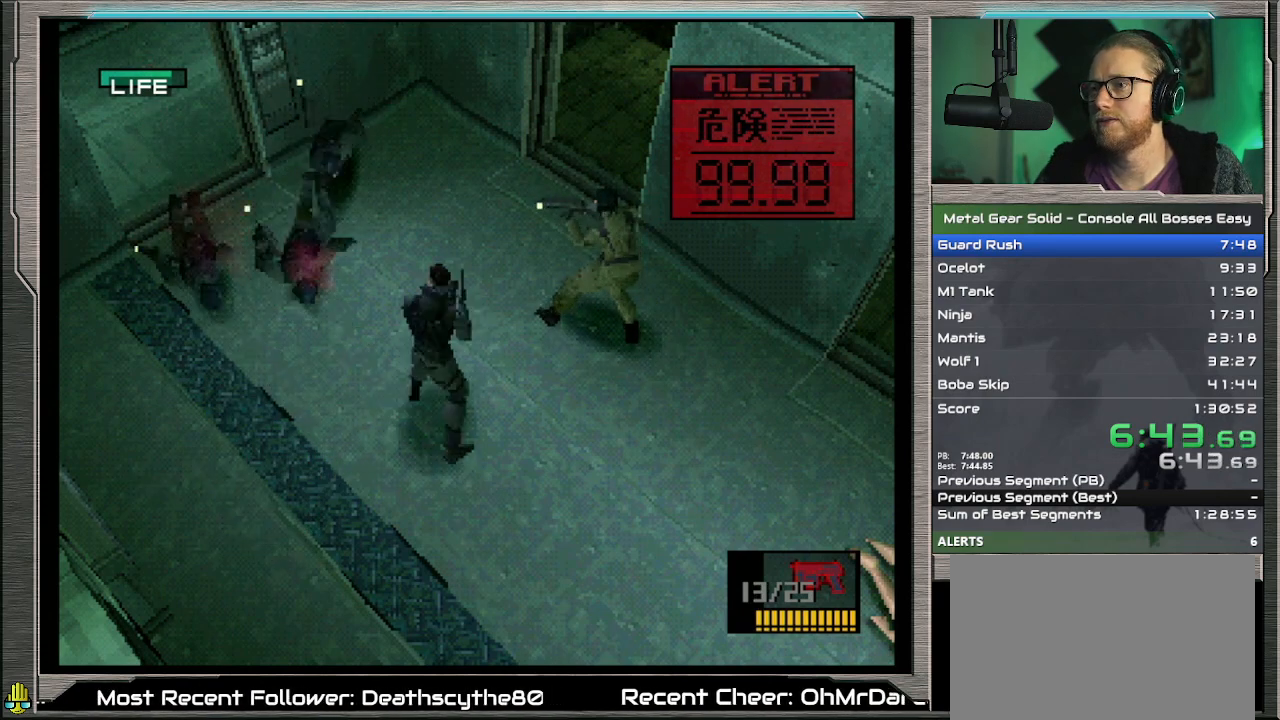
{"buttons": [], "left_stick": "center", "events": []}
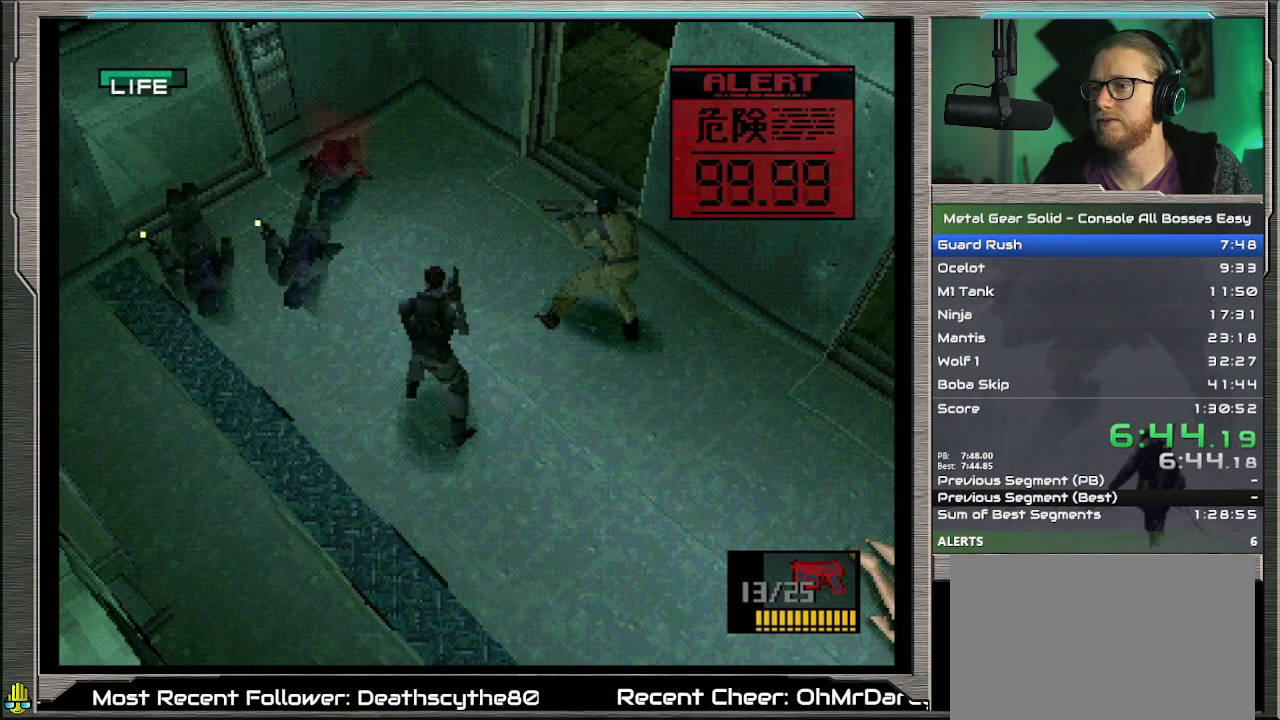
{"buttons": [], "left_stick": "center", "events": []}
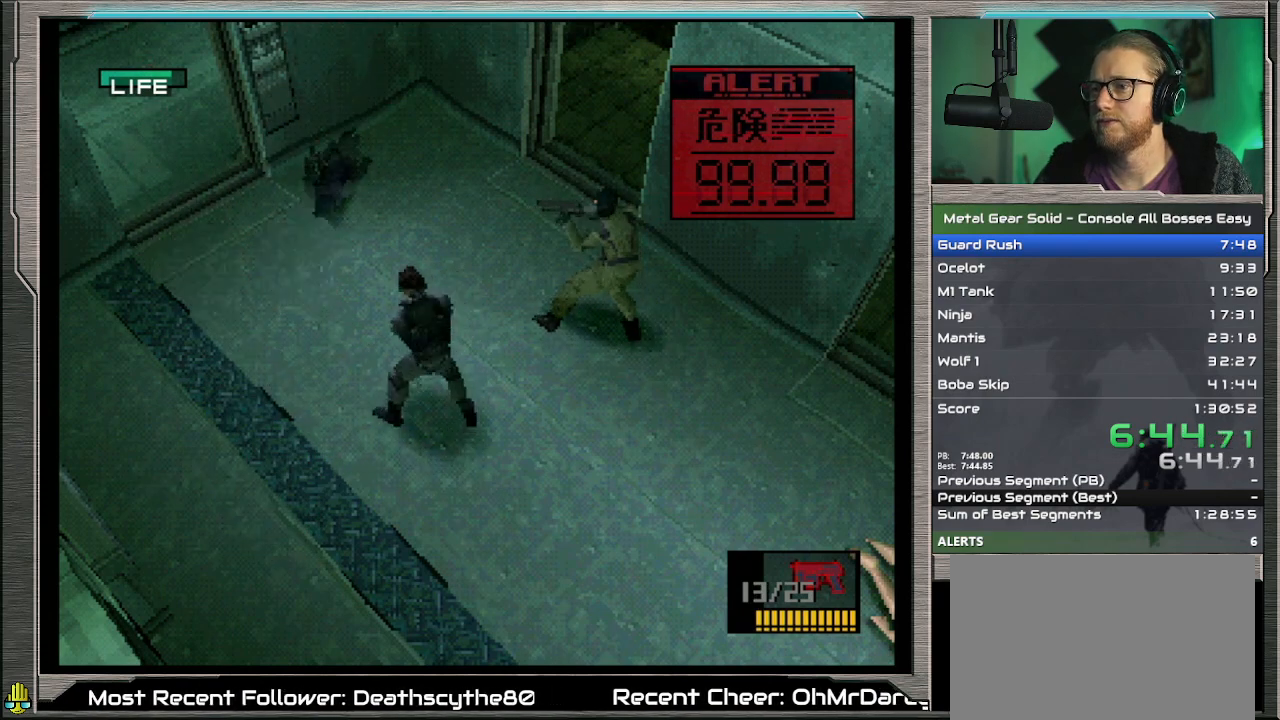
{"buttons": [], "left_stick": "center", "events": []}